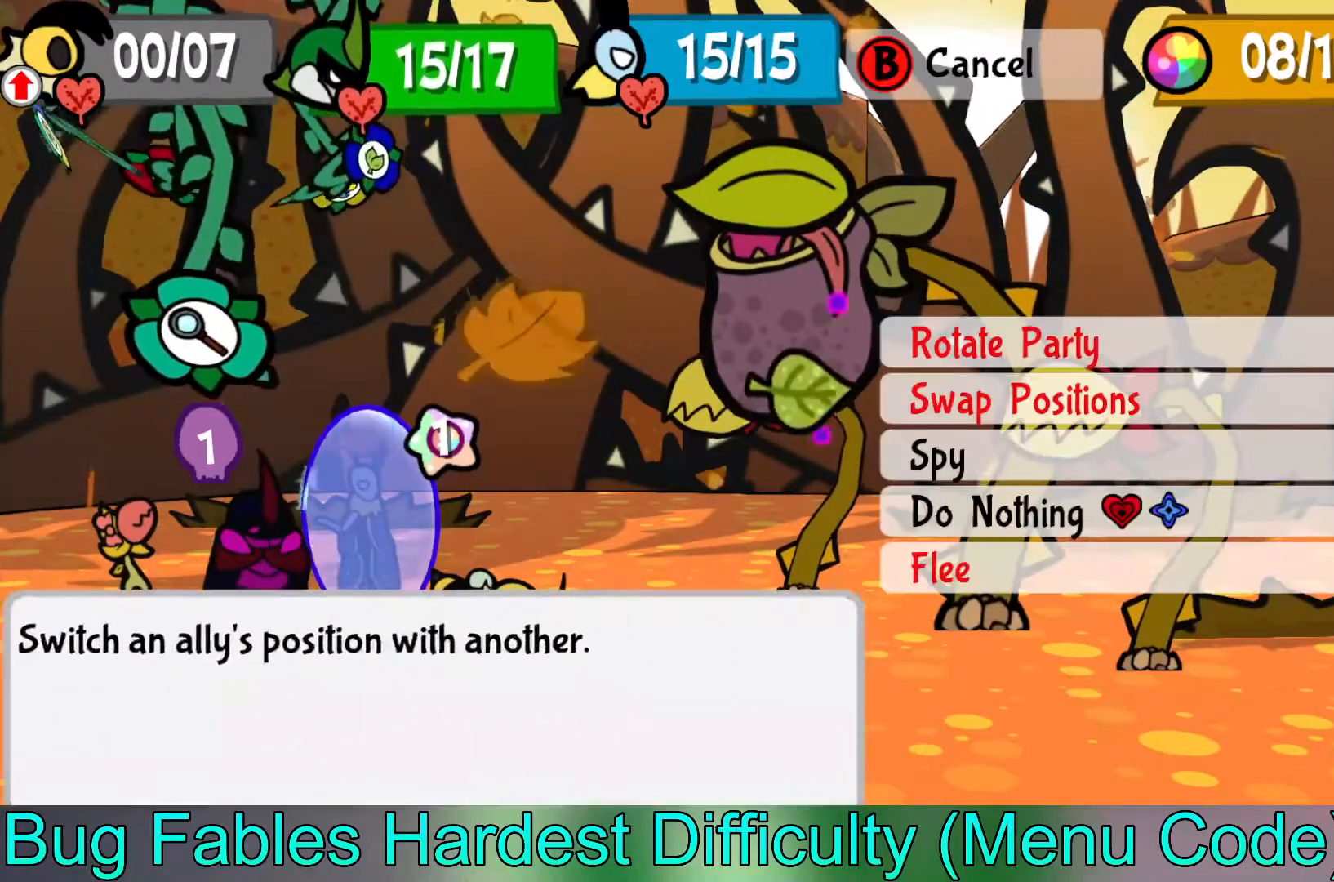
Gameplay with a controller (Xbox layout); each line is a JSON object with the inputs held at the frame after it. "events" lists button and stick changes between this image and that frame as [ms after this image, input, new state], when the widget could be followed in between. Not read: right_stick.
{"buttons": [], "left_stick": "center", "events": [[67, "left_stick", "down"], [200, "left_stick", "center"], [250, "left_stick", "down"], [333, "left_stick", "center"]]}
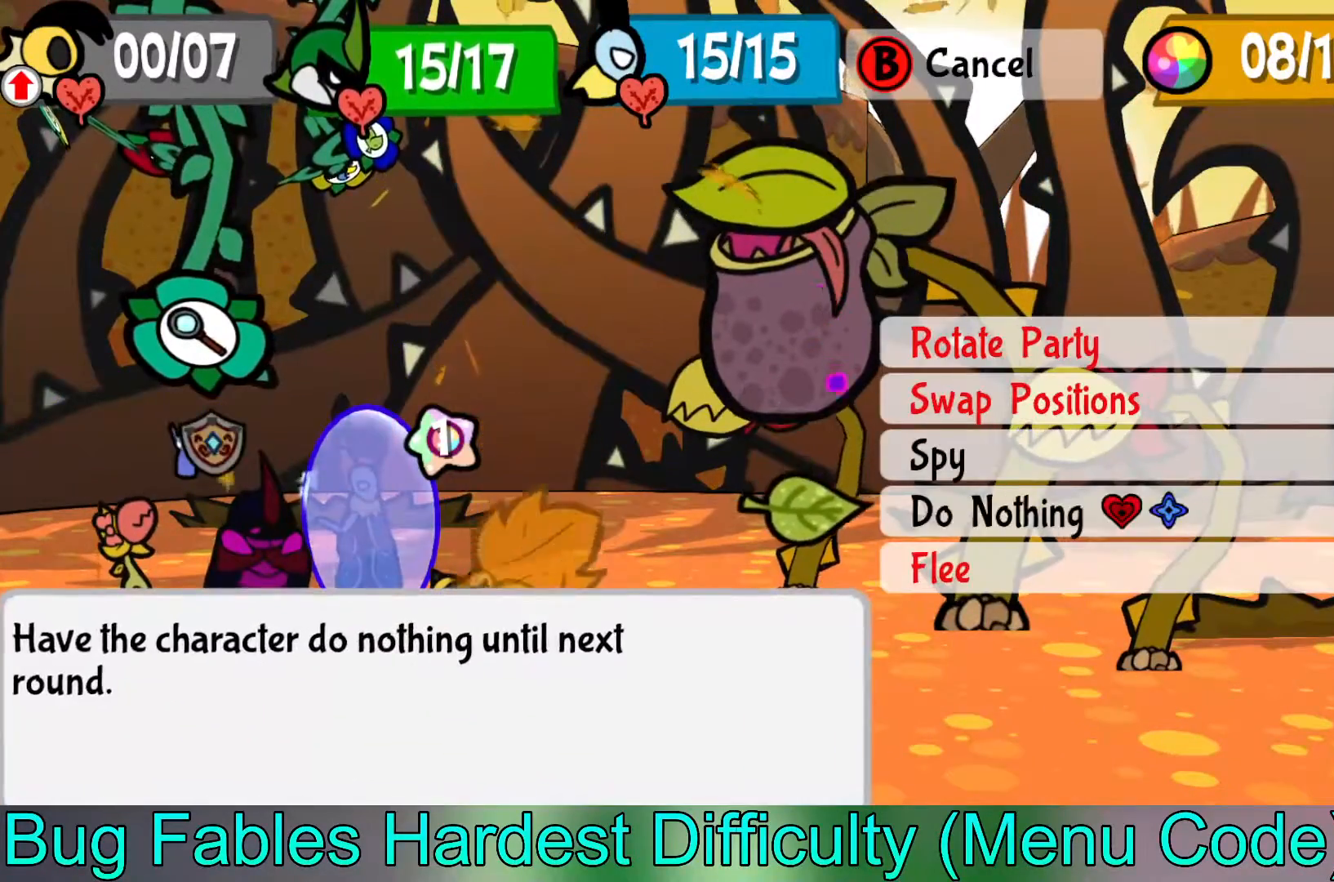
{"buttons": [], "left_stick": "center", "events": [[117, "A", "down"], [233, "A", "up"], [400, "A", "down"], [500, "A", "up"]]}
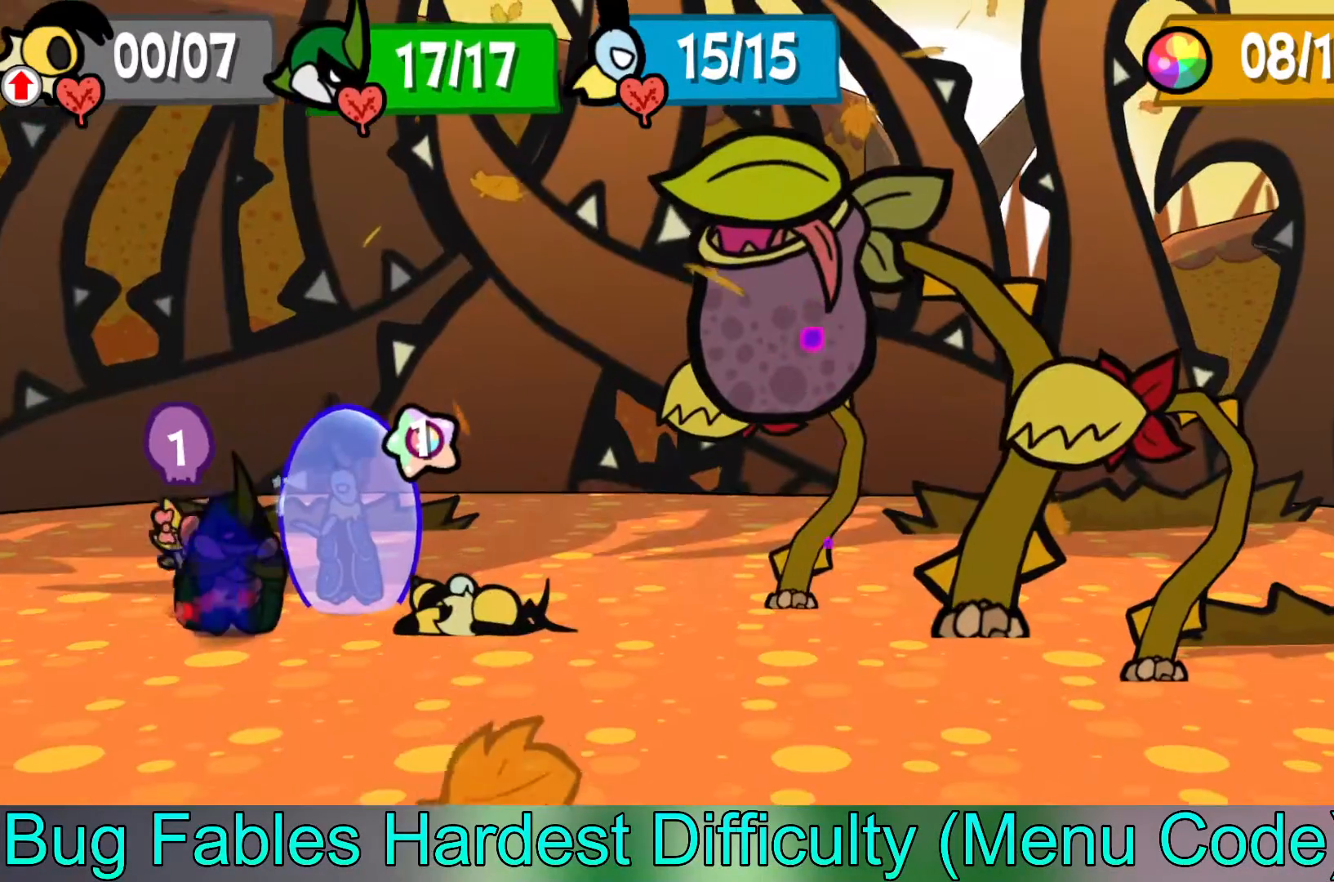
{"buttons": [], "left_stick": "center", "events": []}
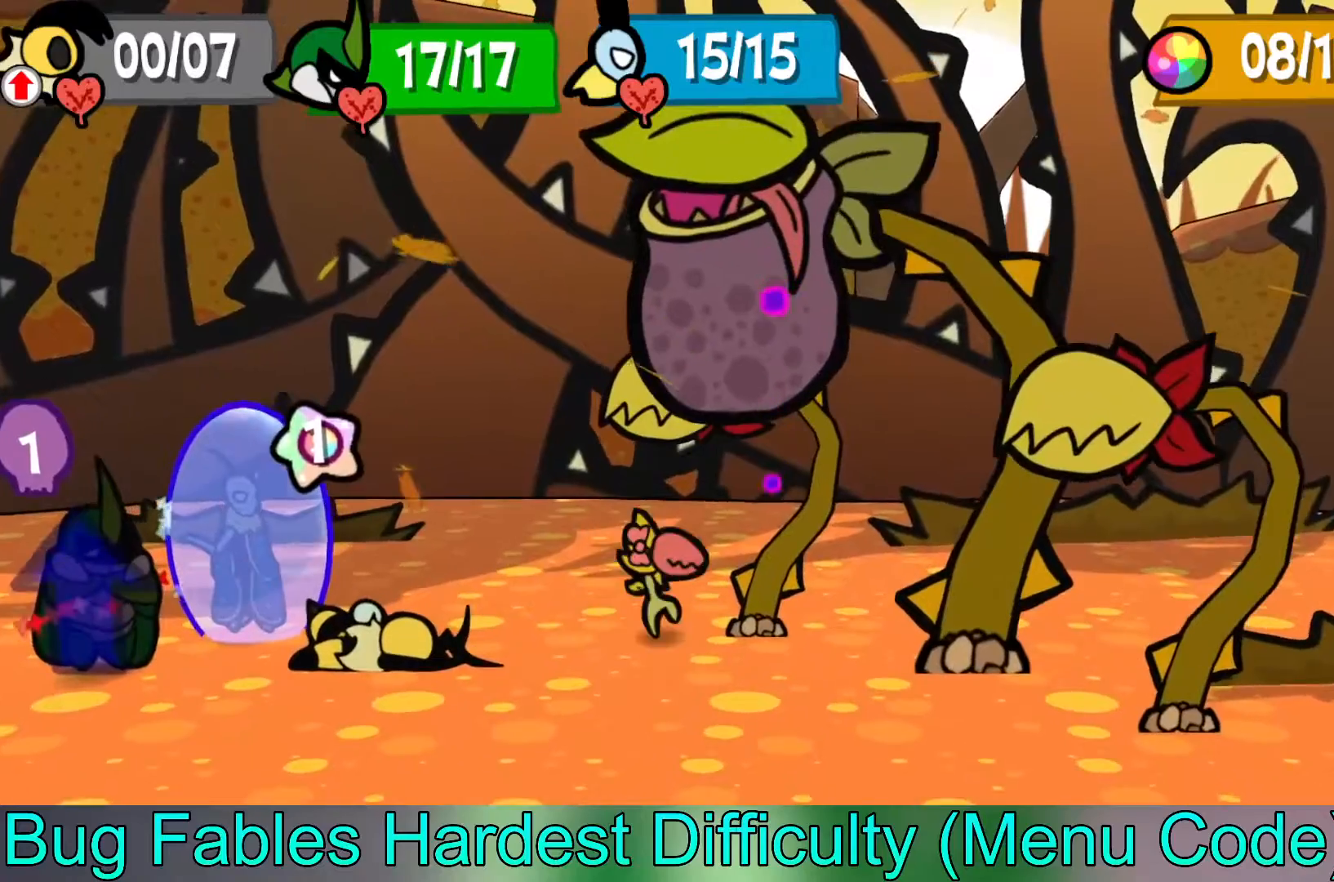
{"buttons": [], "left_stick": "center", "events": []}
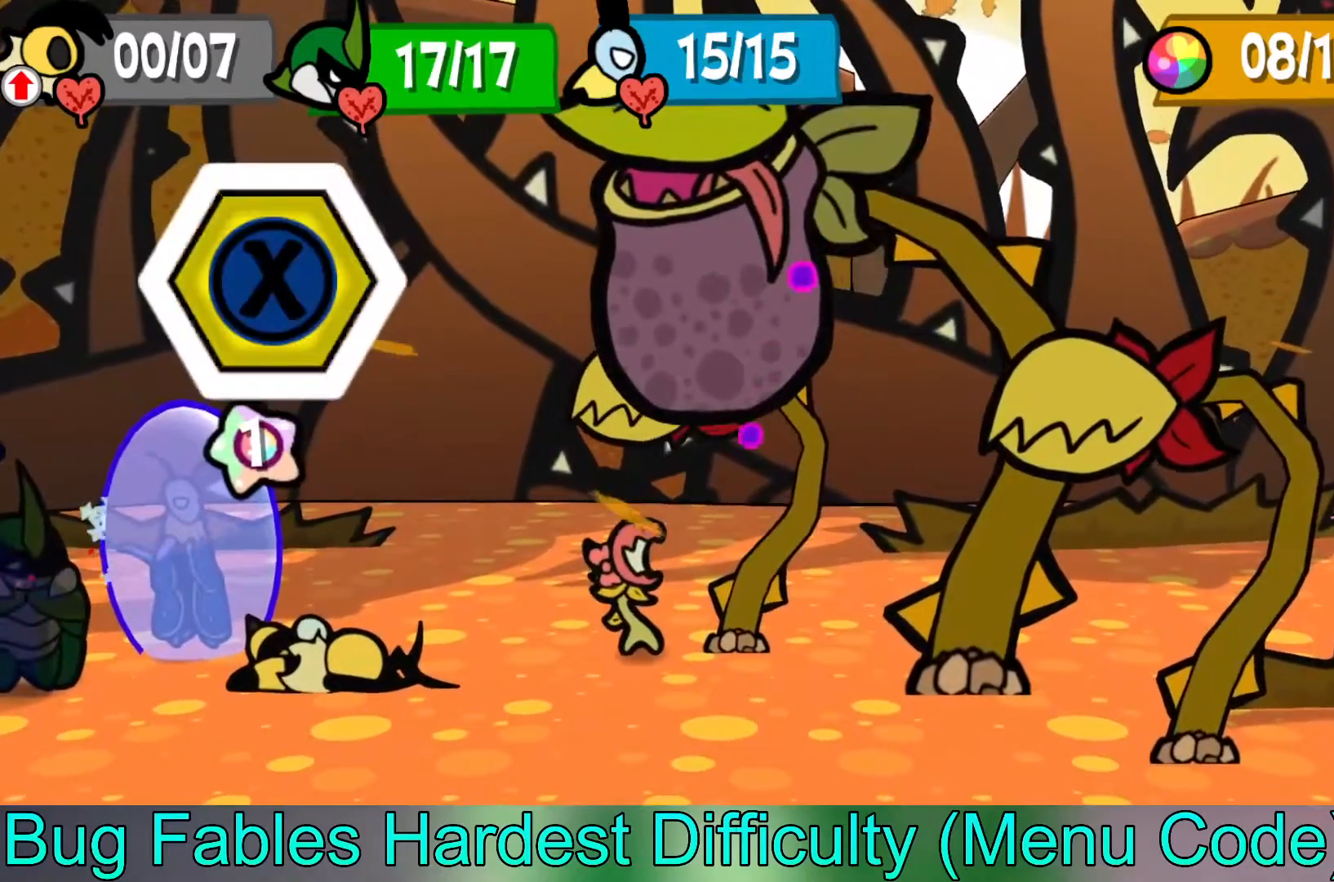
{"buttons": [], "left_stick": "center", "events": [[200, "X", "down"], [317, "X", "up"]]}
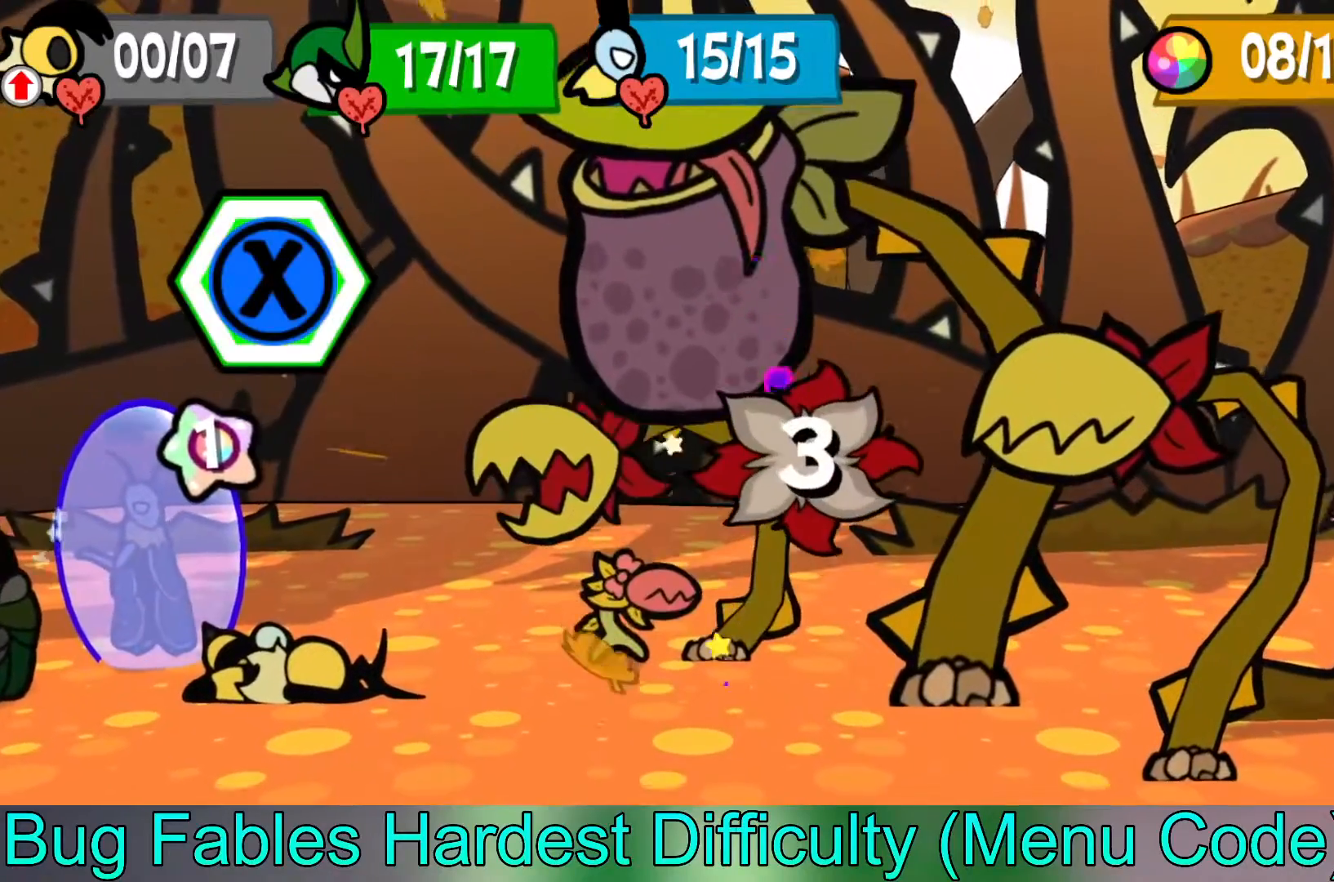
{"buttons": [], "left_stick": "center", "events": []}
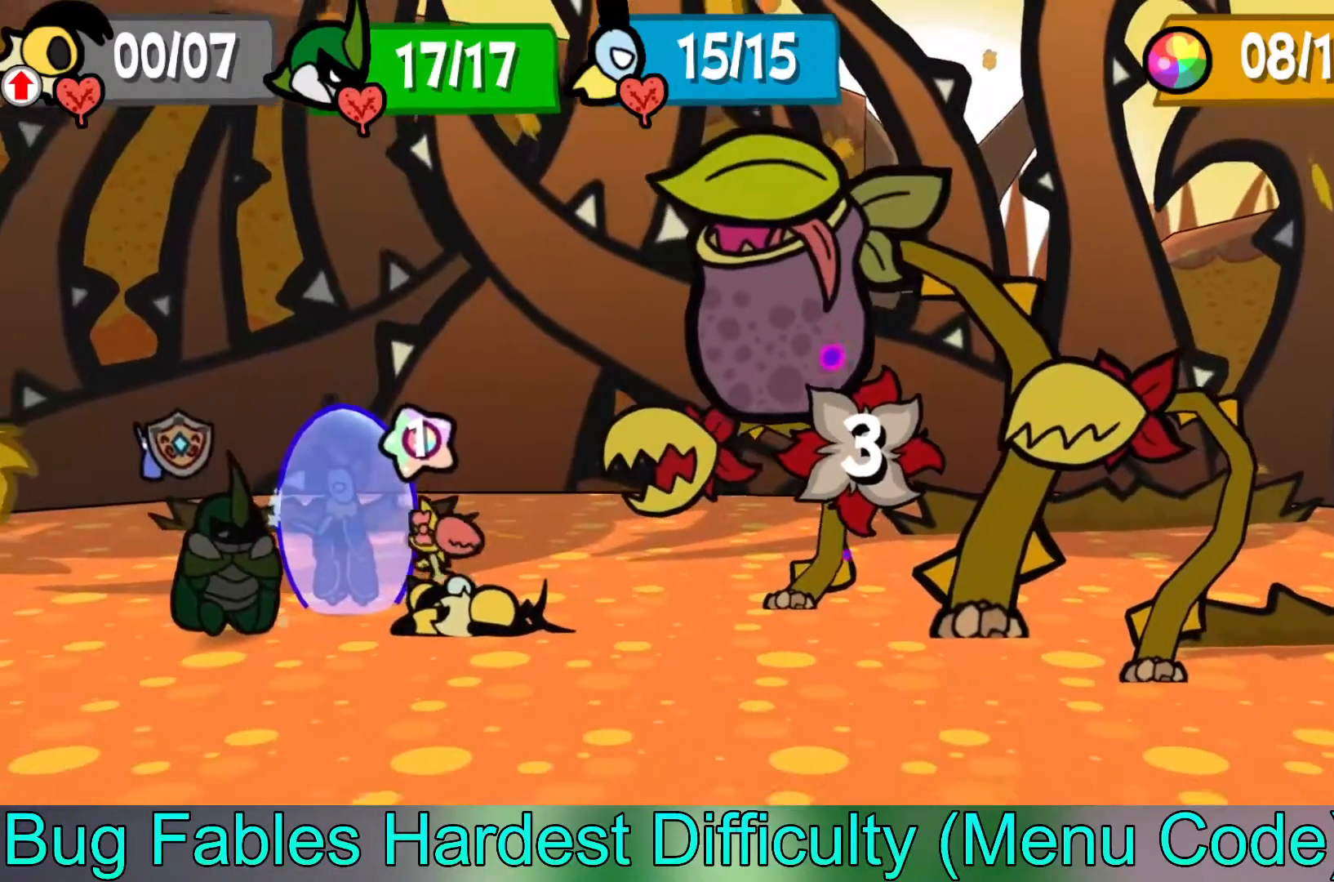
{"buttons": [], "left_stick": "center", "events": []}
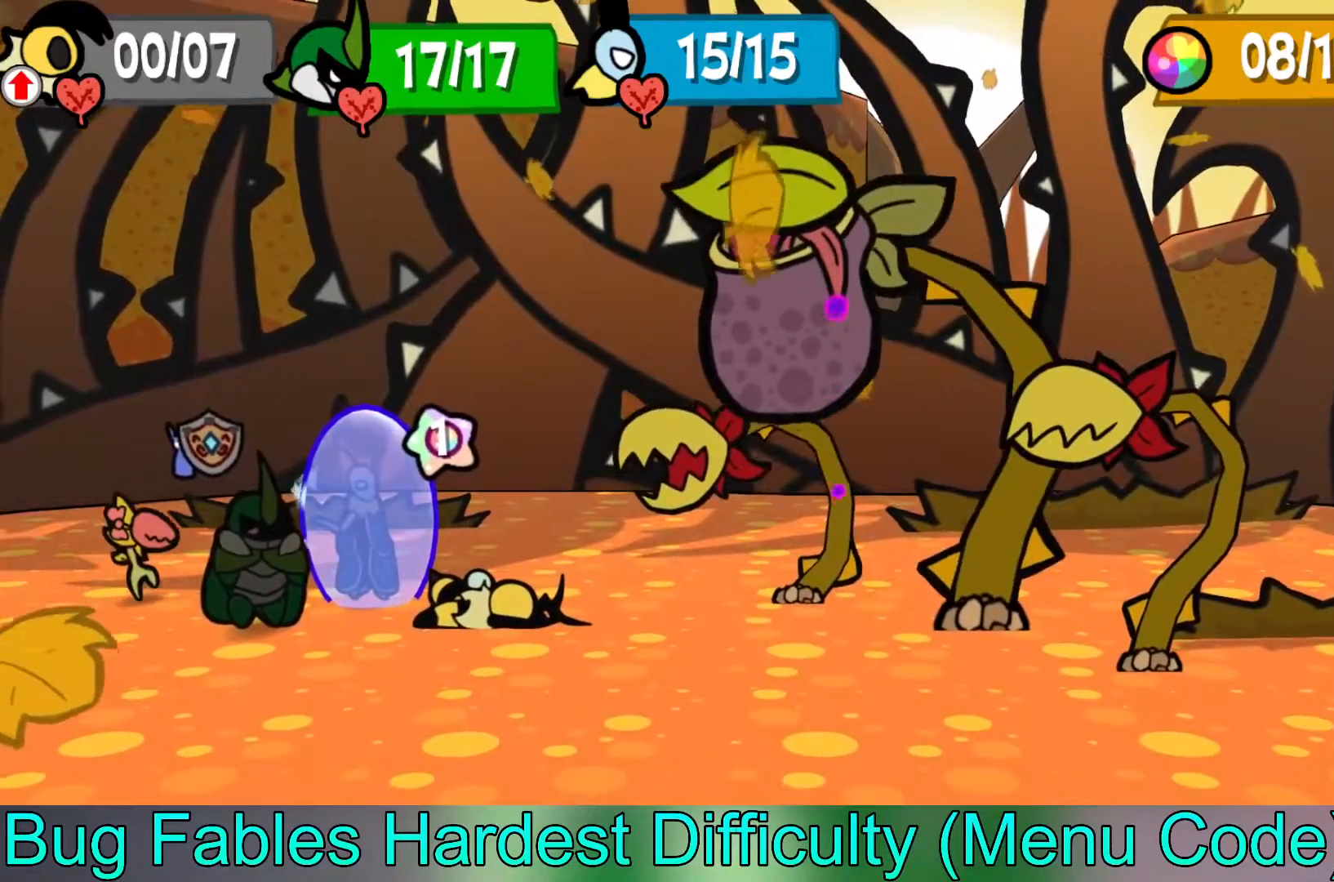
{"buttons": [], "left_stick": "center", "events": []}
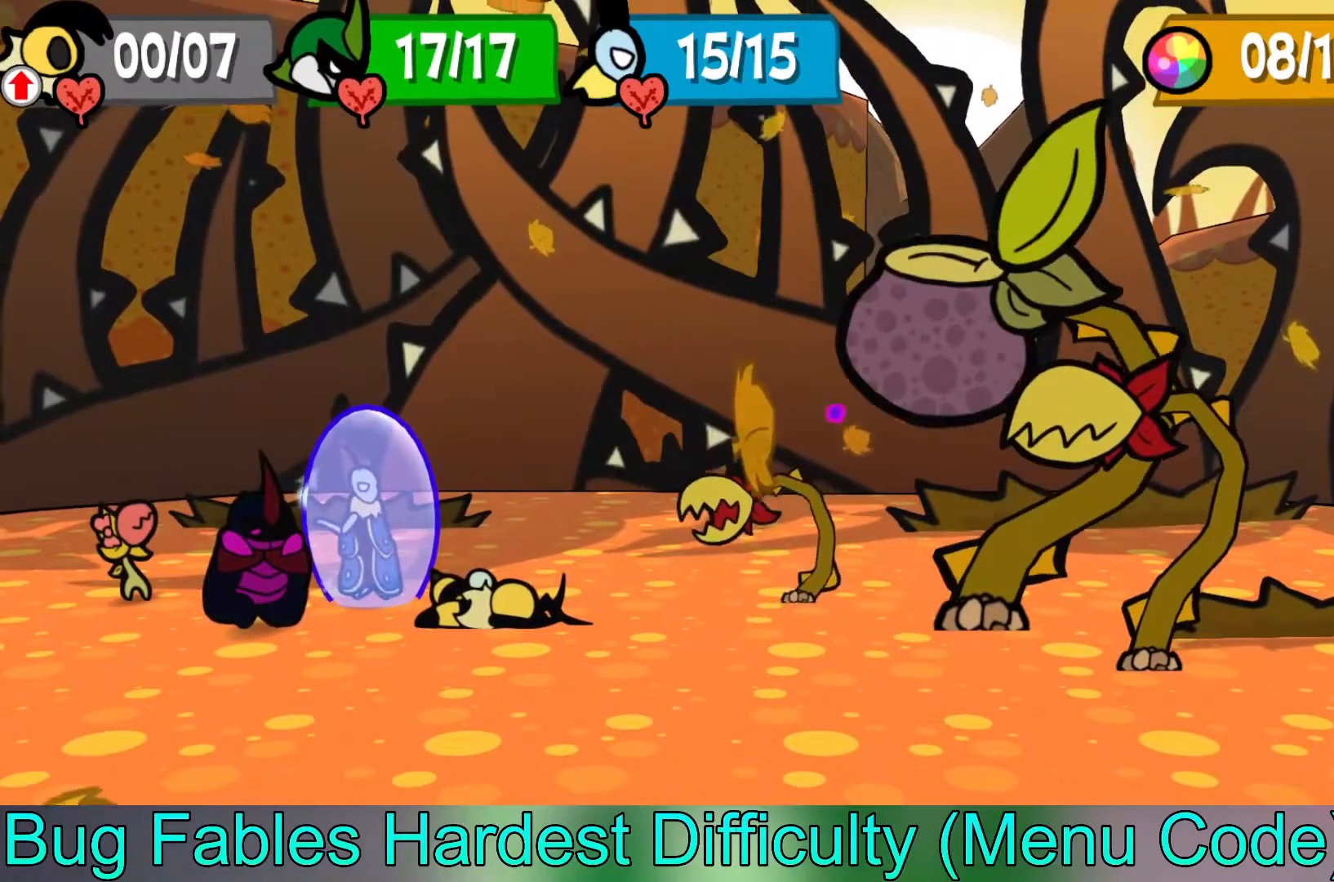
{"buttons": [], "left_stick": "center", "events": []}
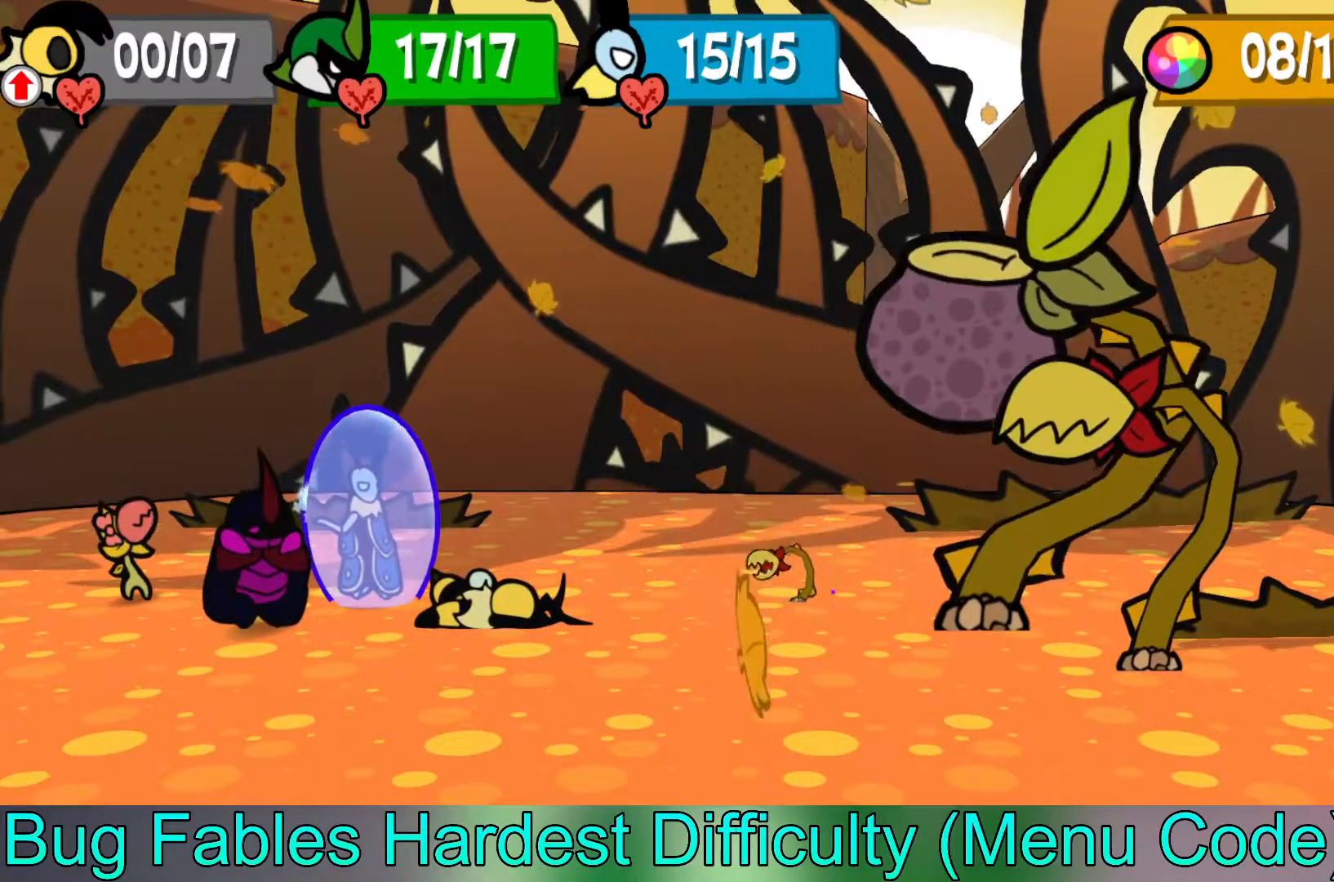
{"buttons": [], "left_stick": "center", "events": []}
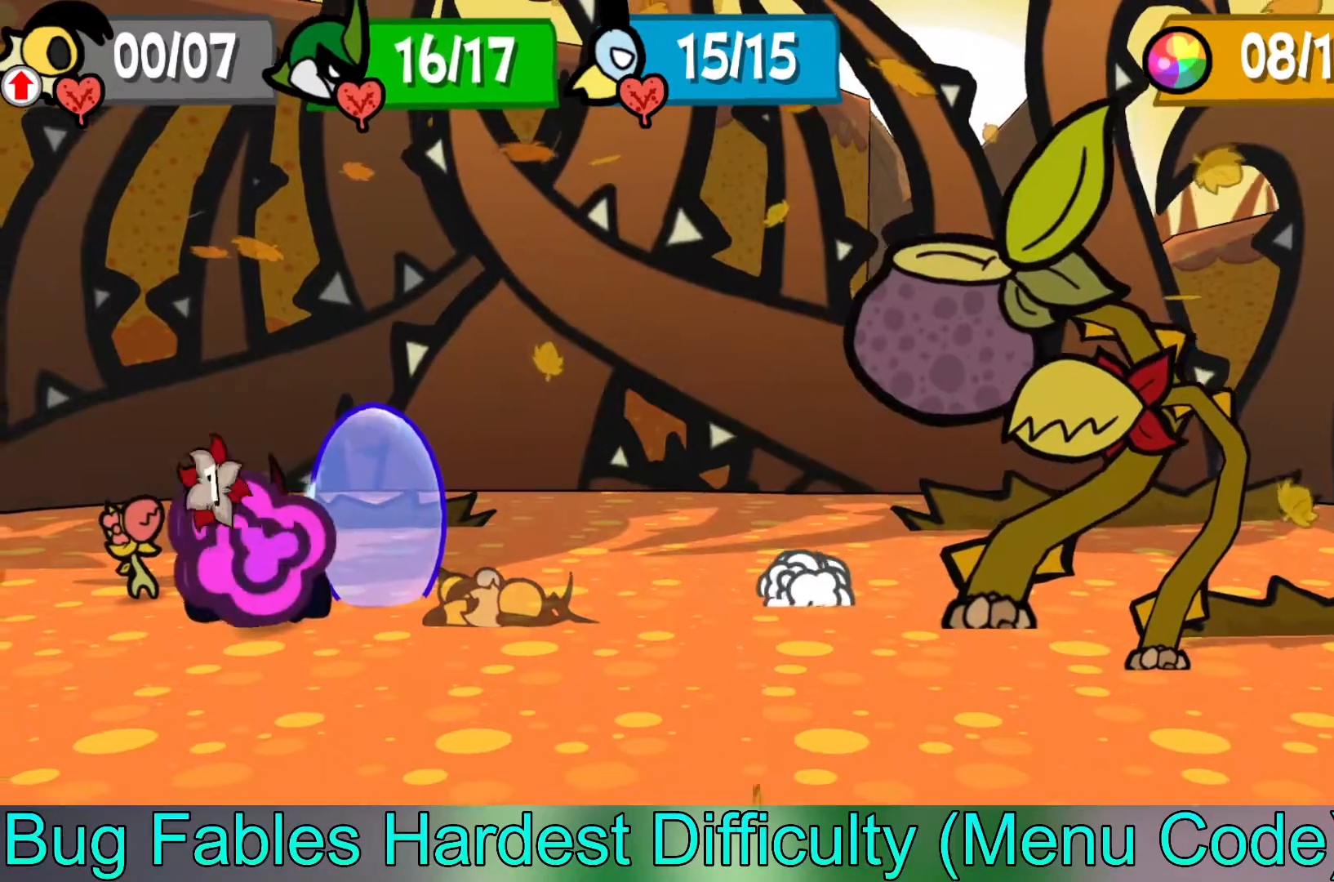
{"buttons": [], "left_stick": "center", "events": [[33, "A", "down"], [183, "A", "up"]]}
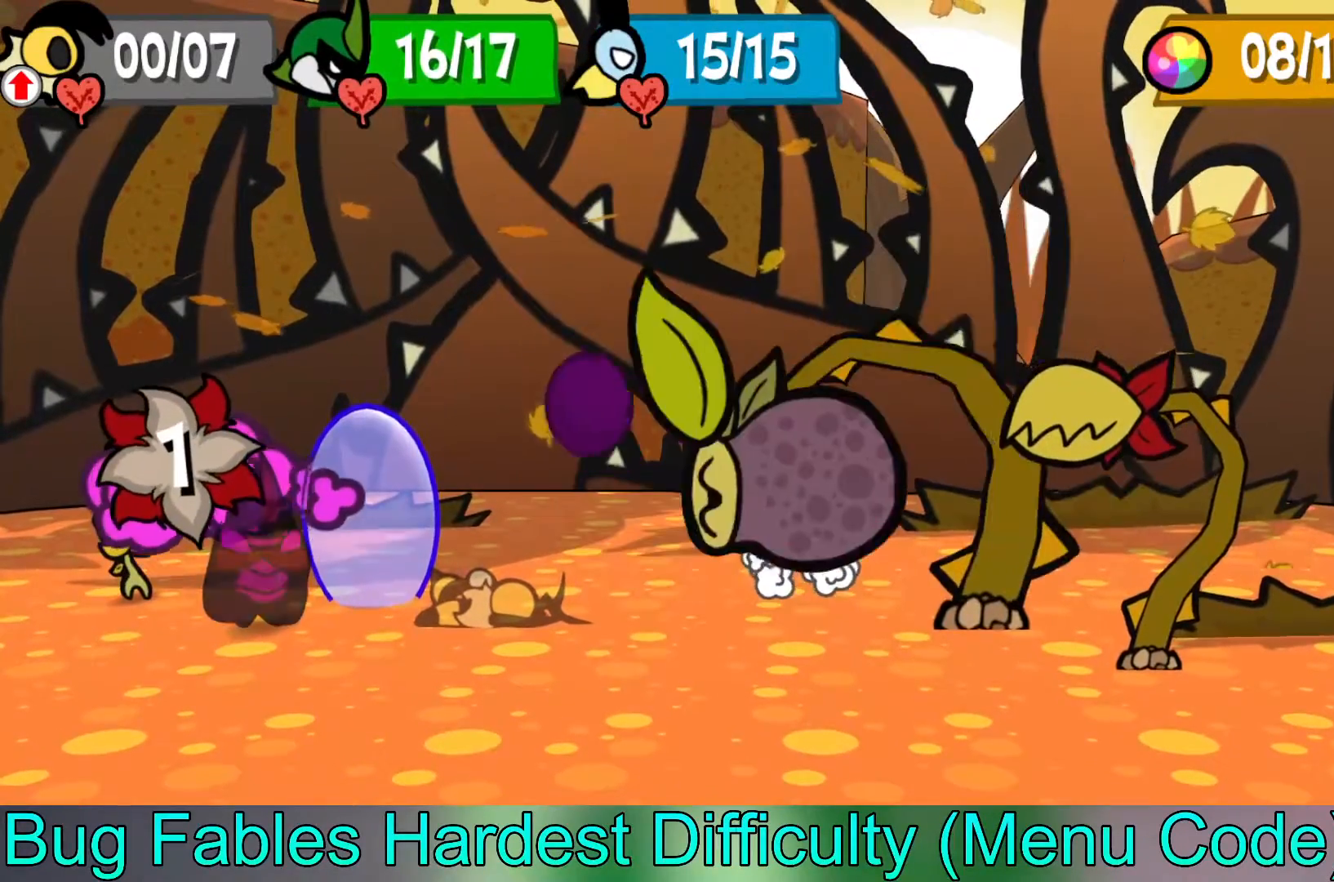
{"buttons": [], "left_stick": "center", "events": [[183, "A", "down"], [317, "A", "up"]]}
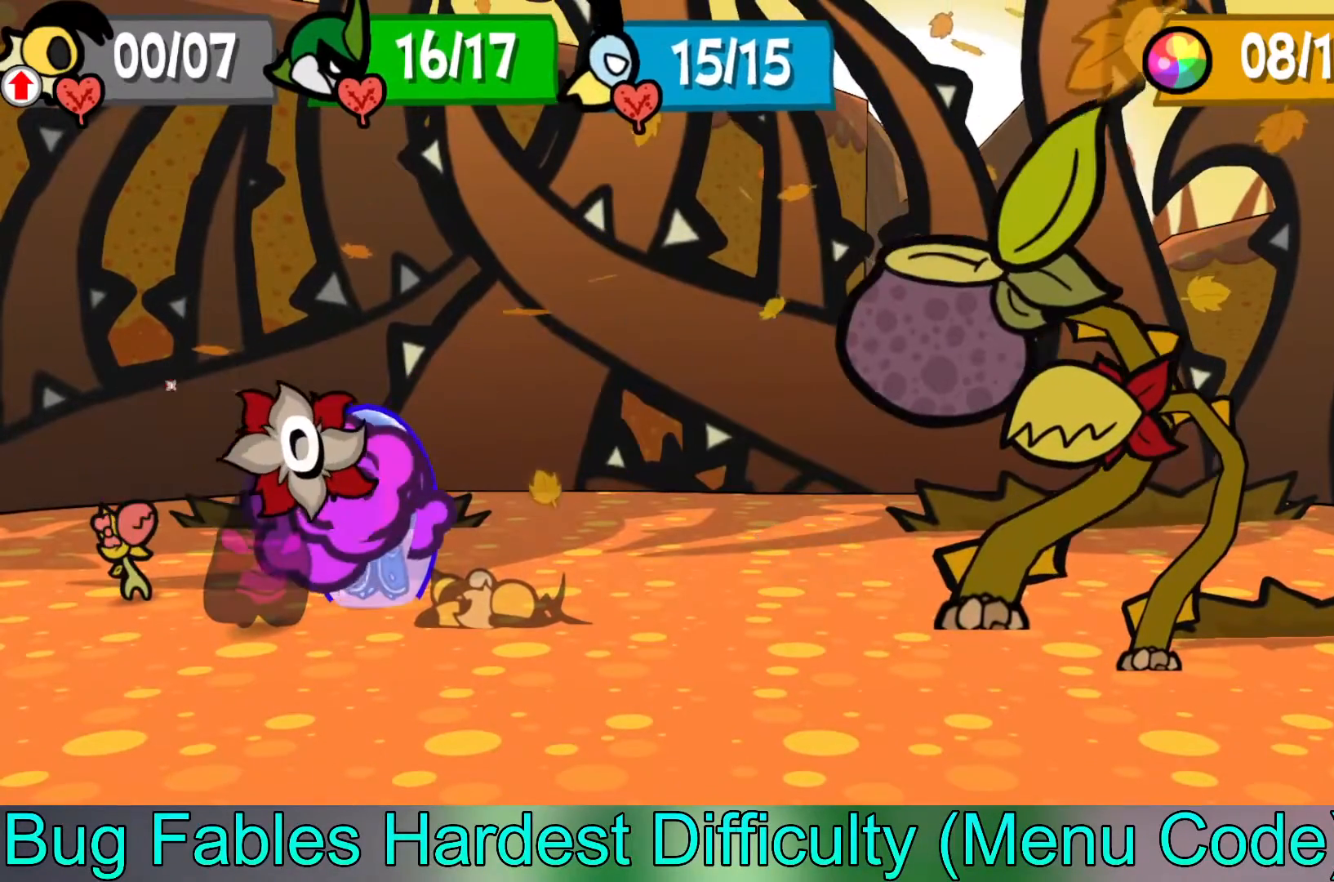
{"buttons": [], "left_stick": "center", "events": []}
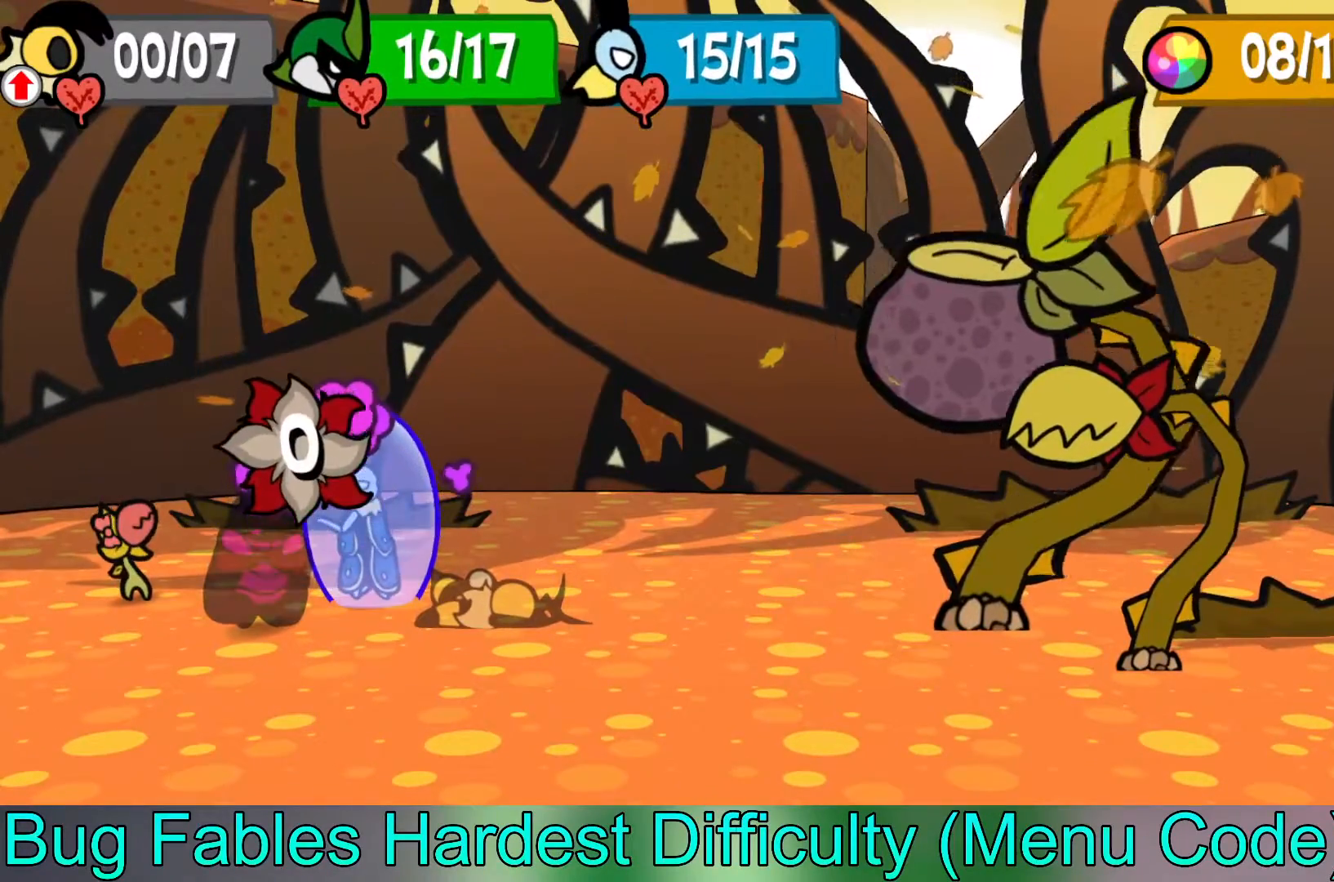
{"buttons": [], "left_stick": "center", "events": []}
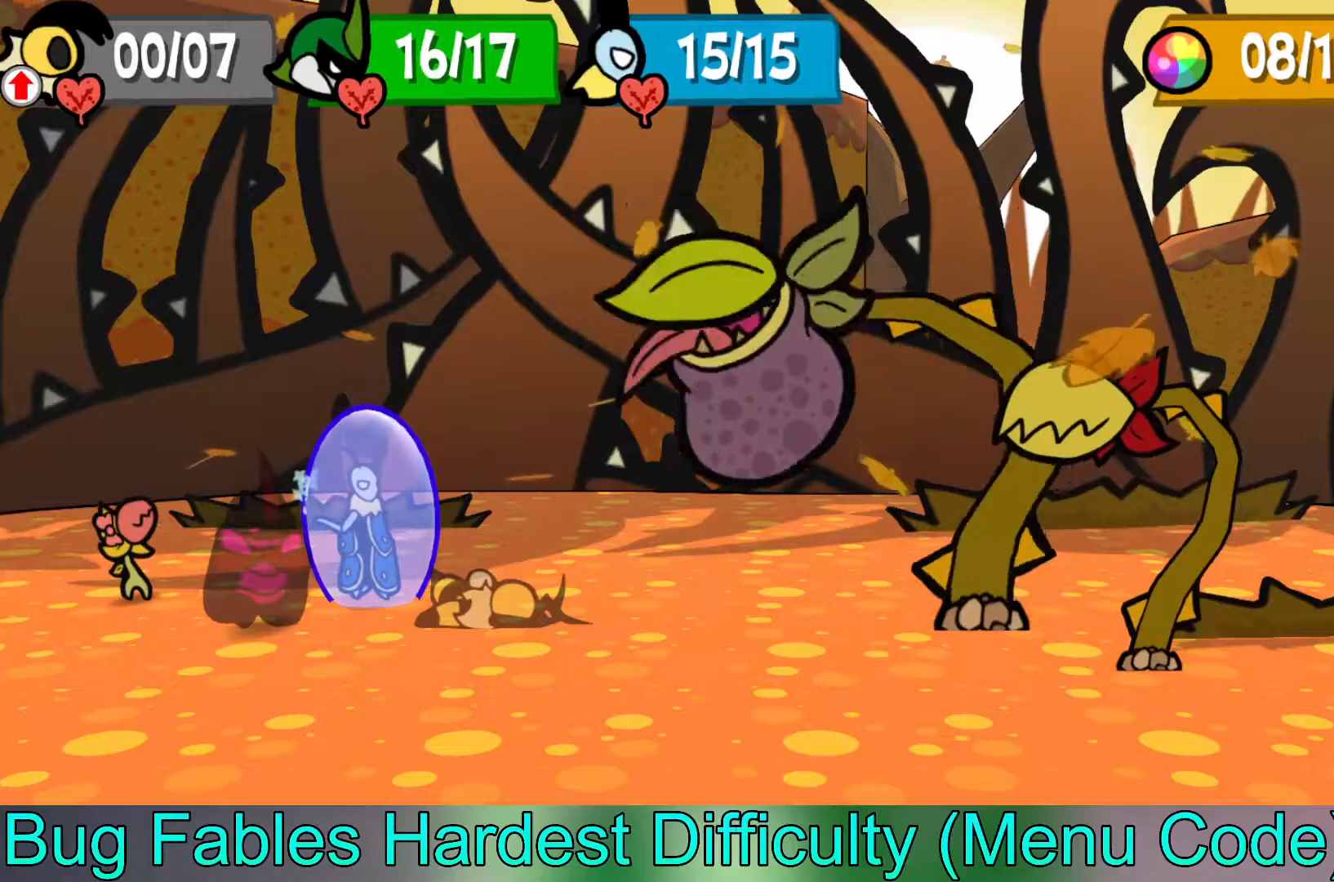
{"buttons": [], "left_stick": "center", "events": []}
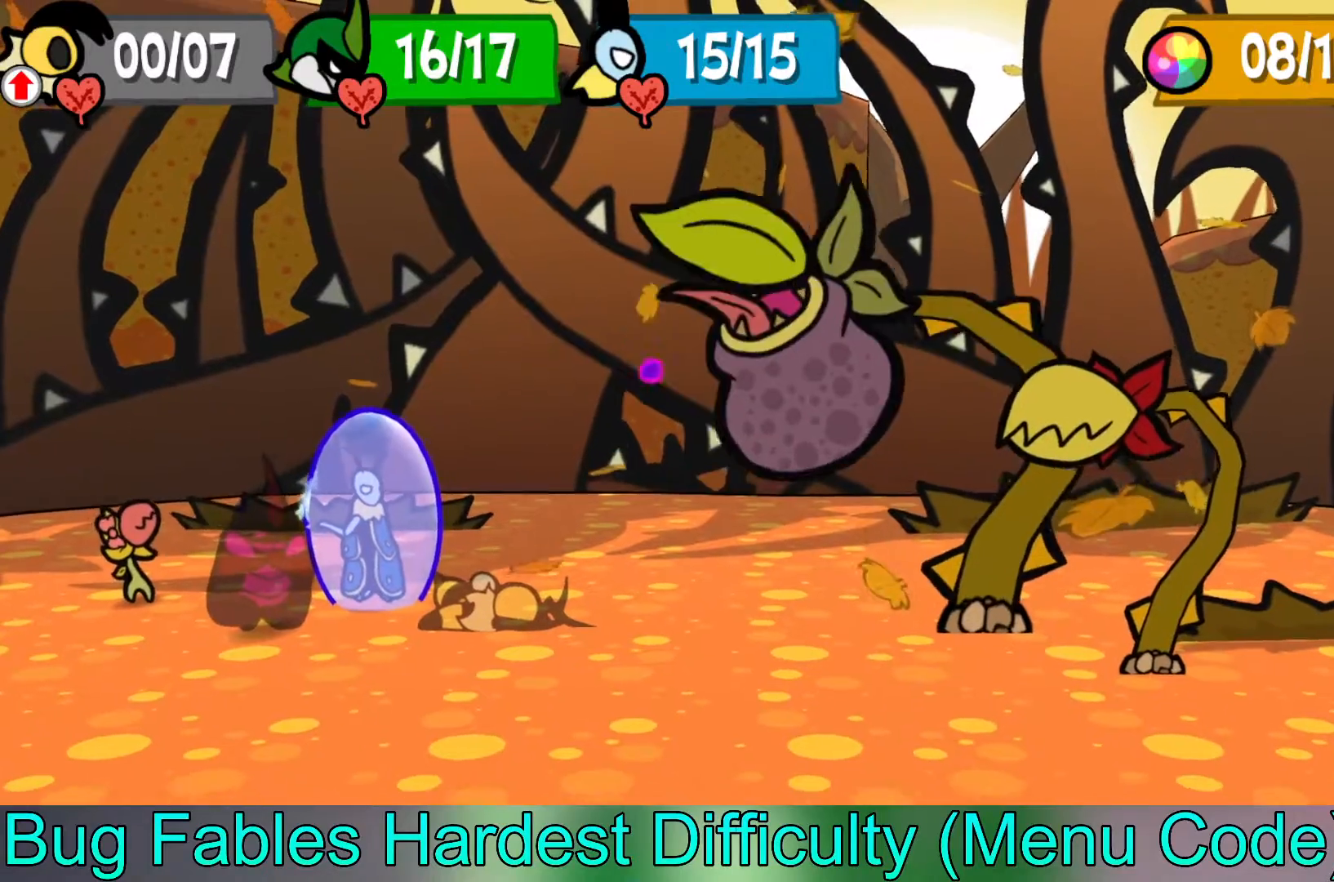
{"buttons": [], "left_stick": "center", "events": []}
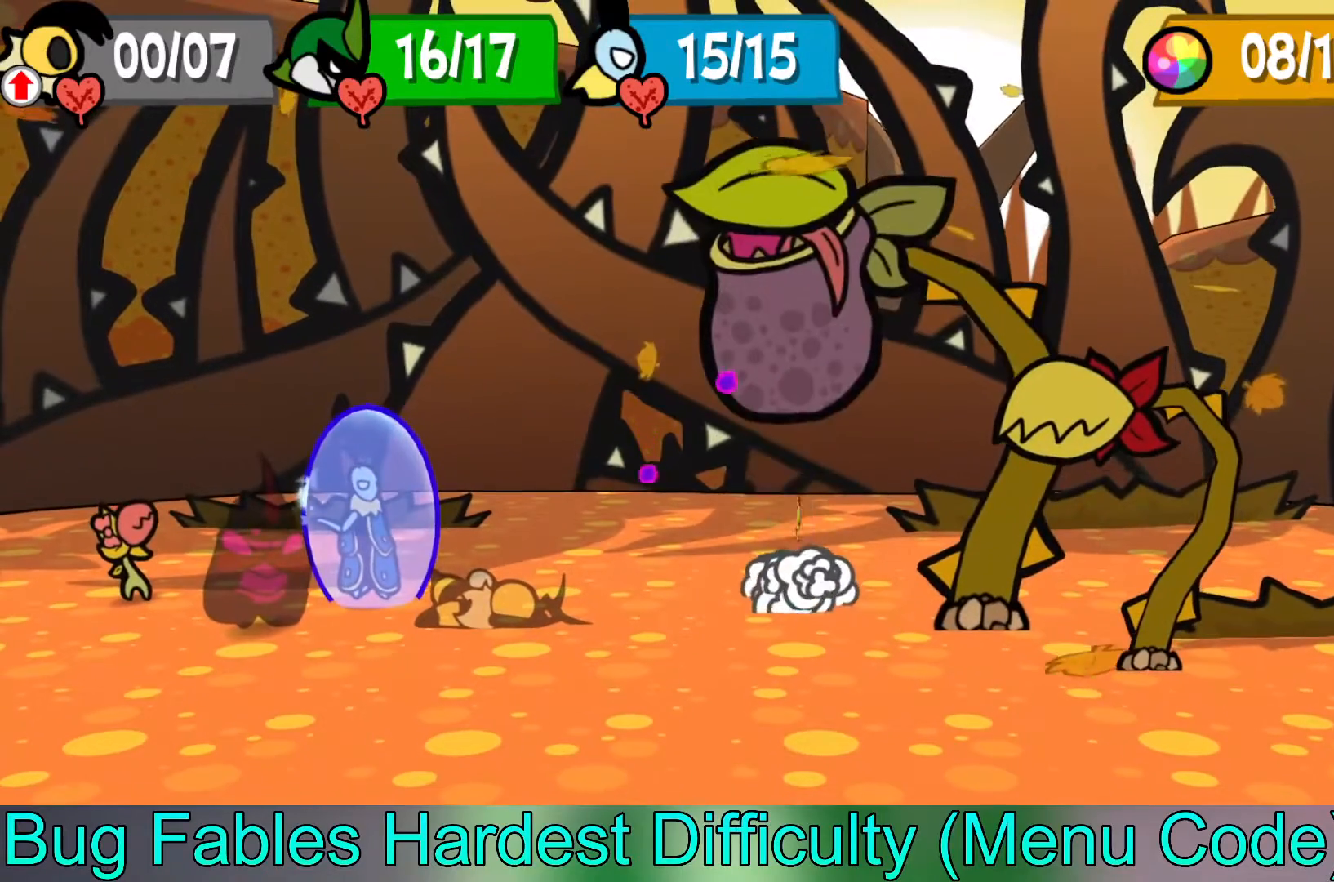
{"buttons": [], "left_stick": "center", "events": []}
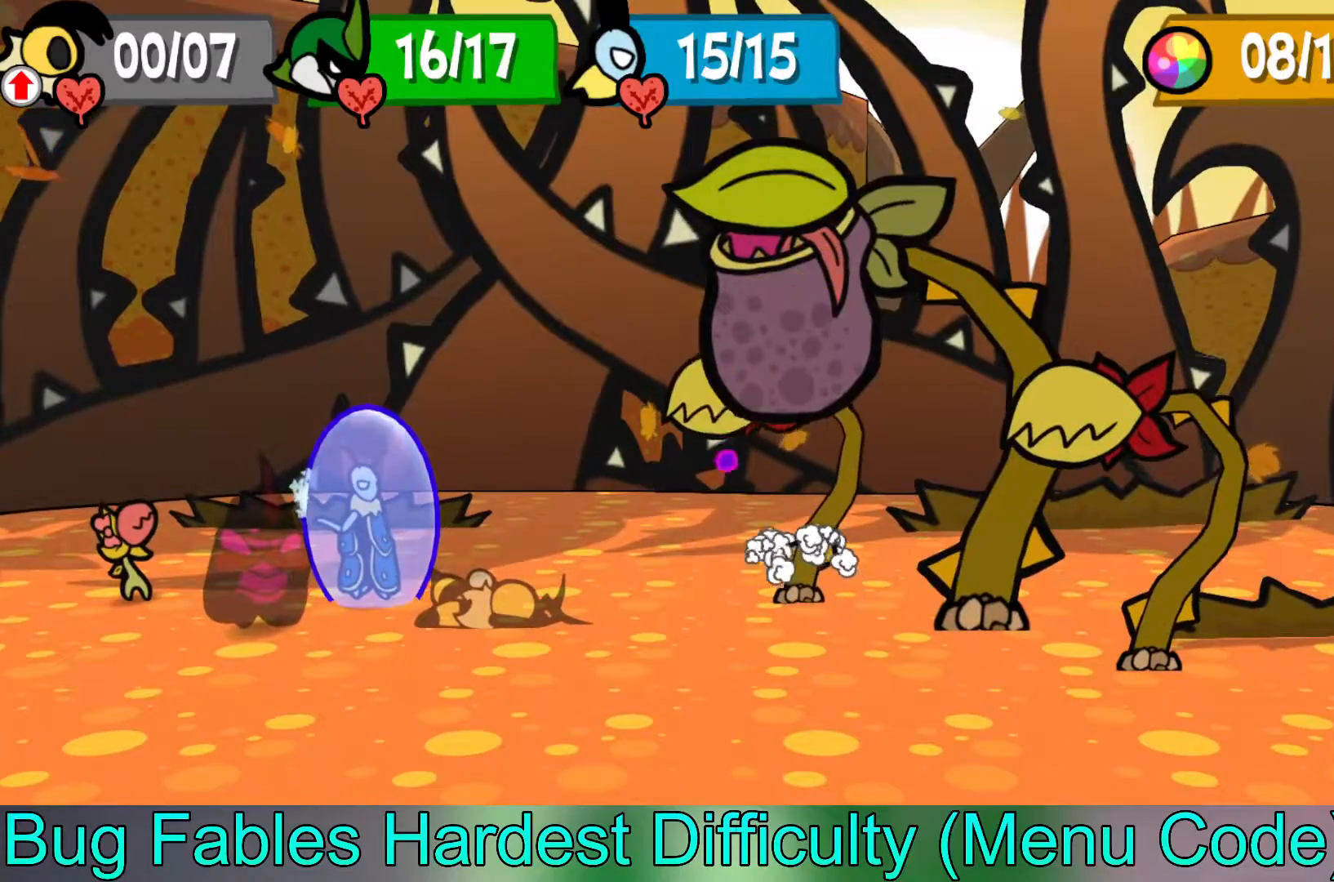
{"buttons": [], "left_stick": "center", "events": []}
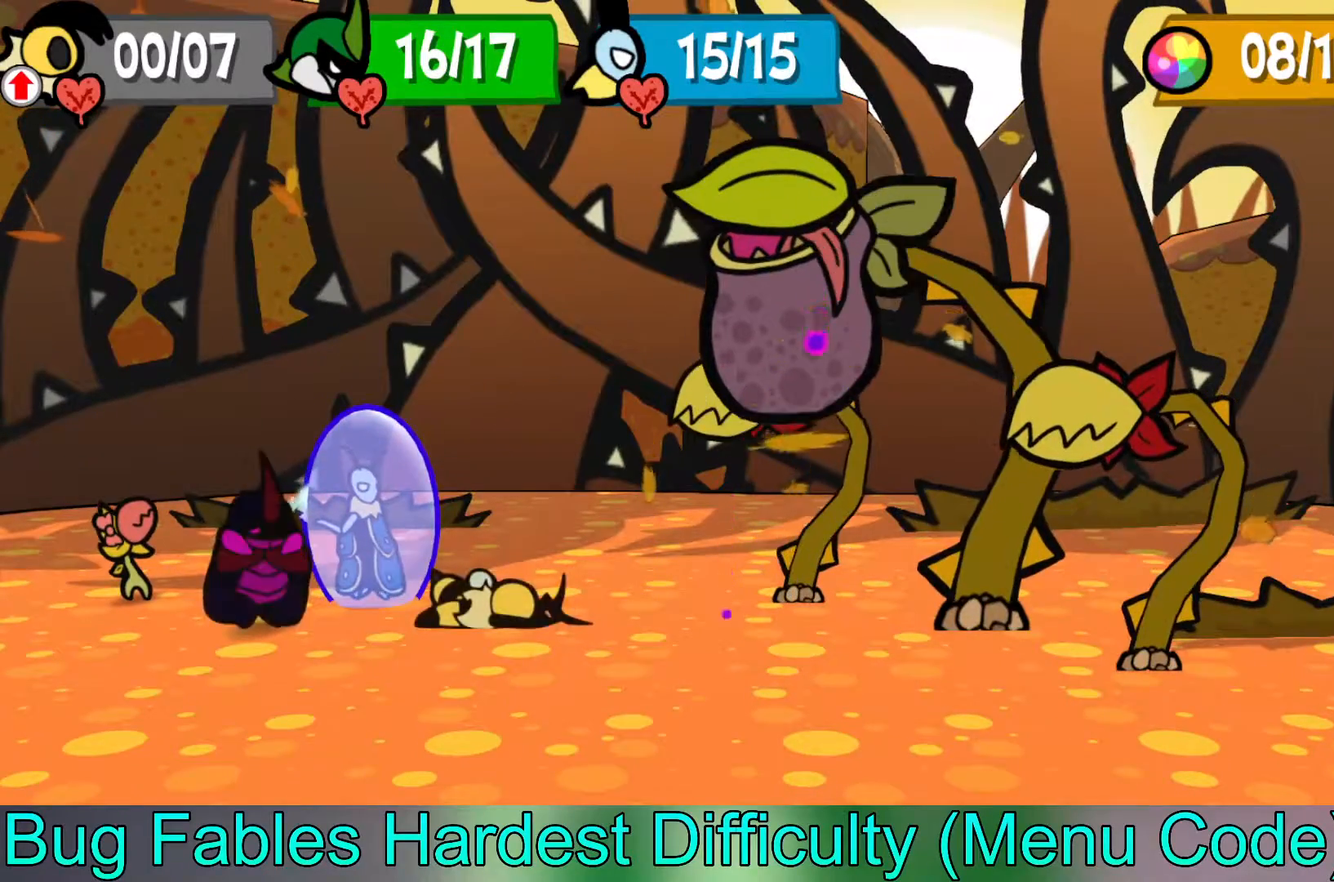
{"buttons": [], "left_stick": "center", "events": []}
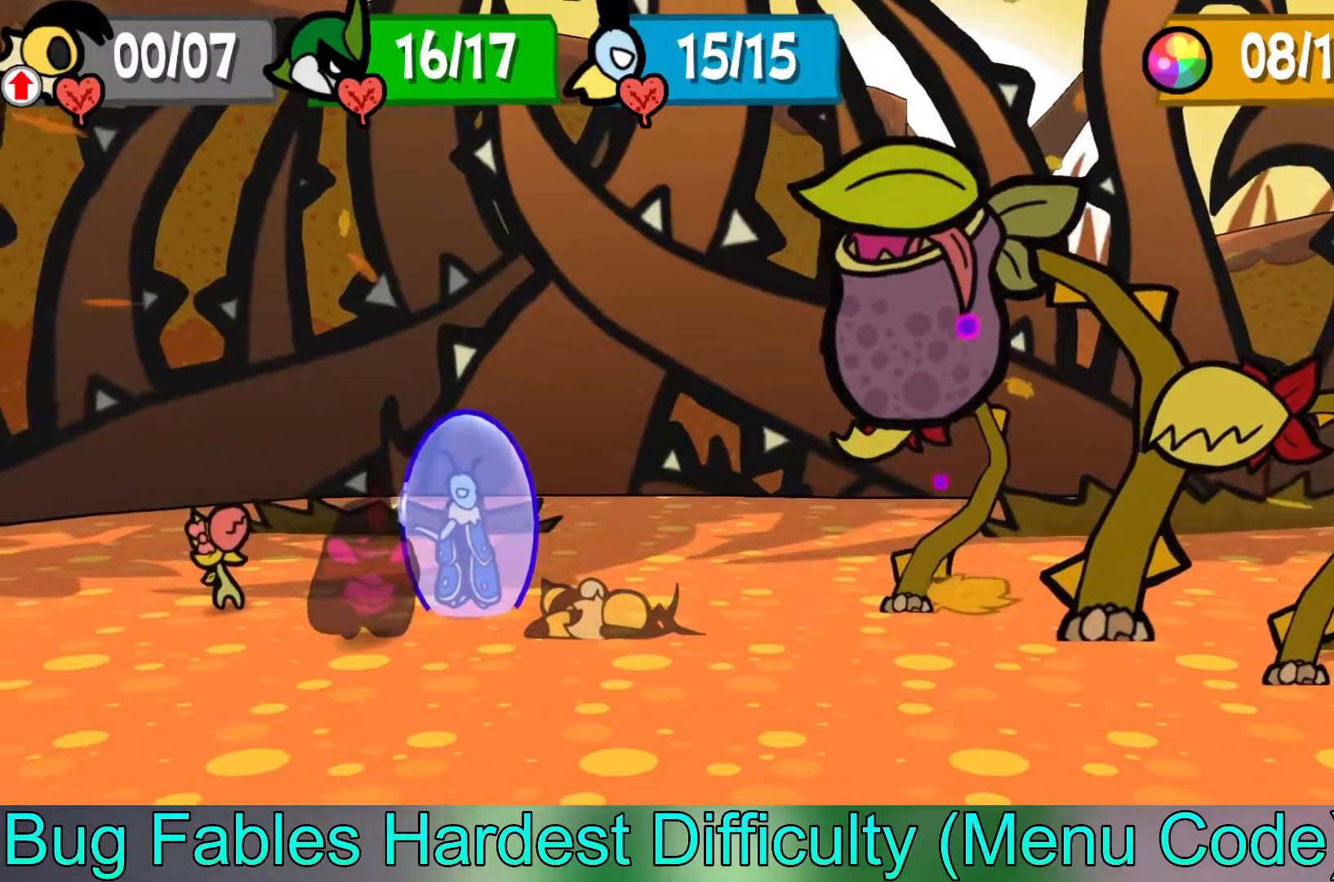
{"buttons": ["A"], "left_stick": "center", "events": [[383, "A", "down"]]}
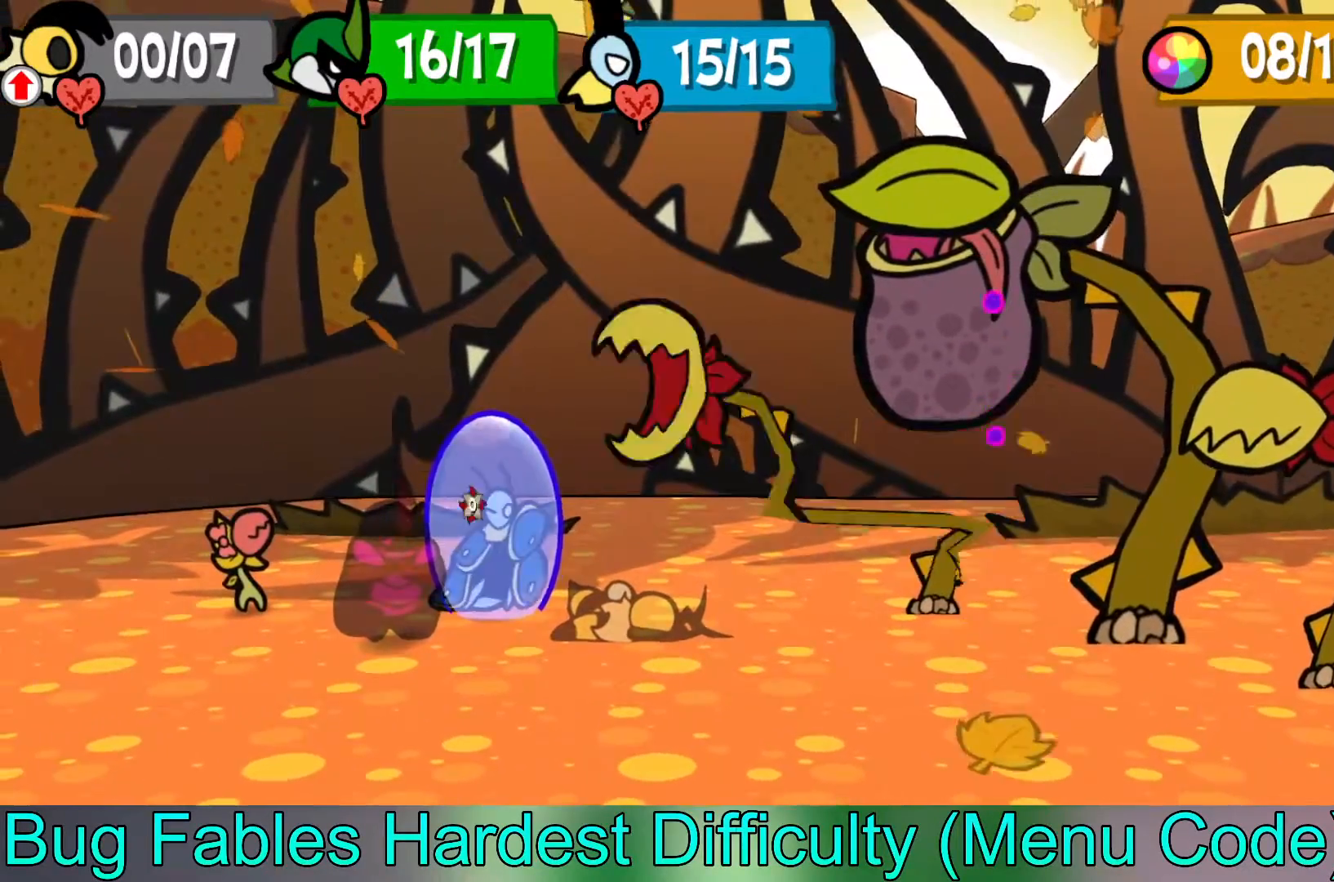
{"buttons": [], "left_stick": "center", "events": [[33, "A", "up"]]}
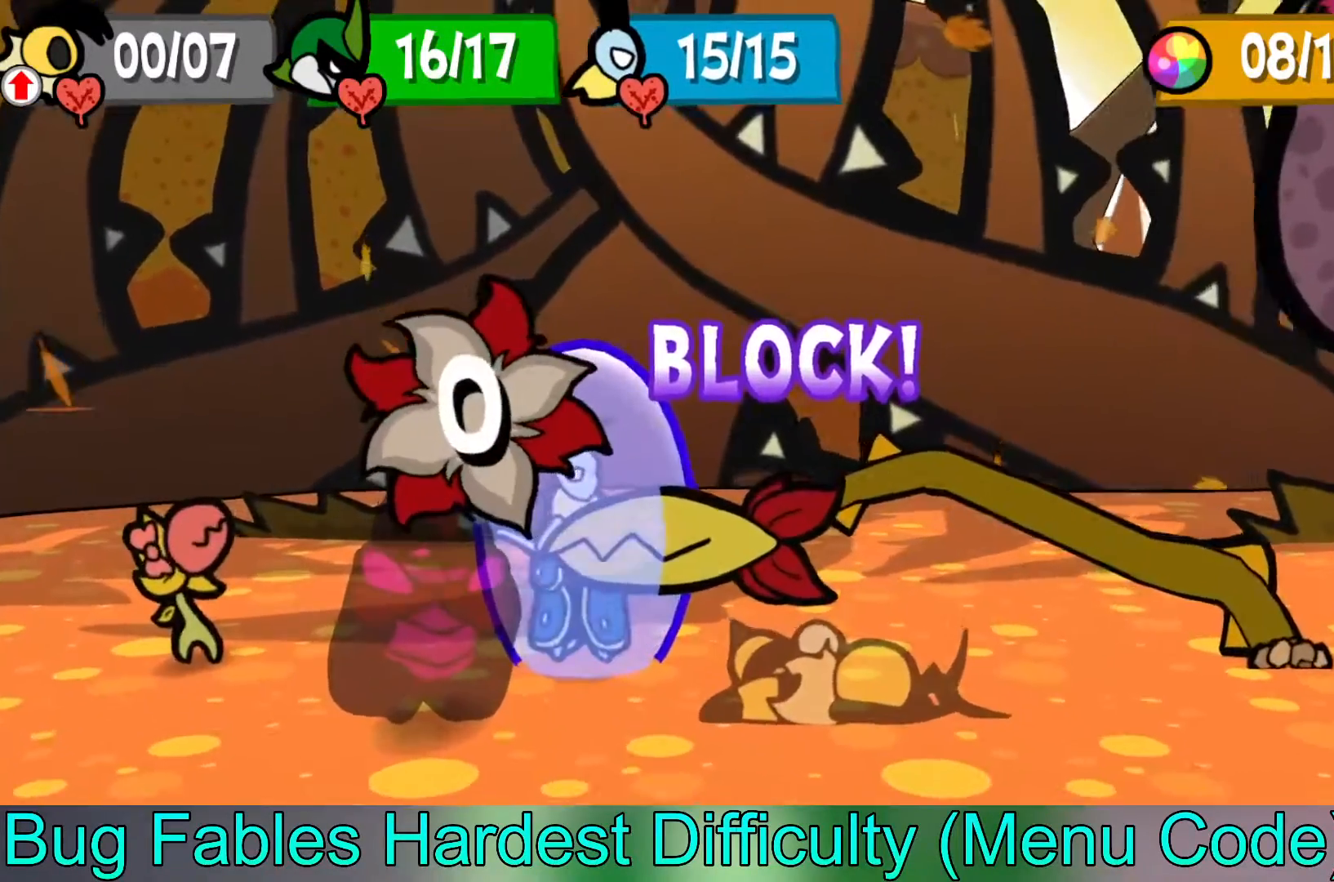
{"buttons": [], "left_stick": "center", "events": []}
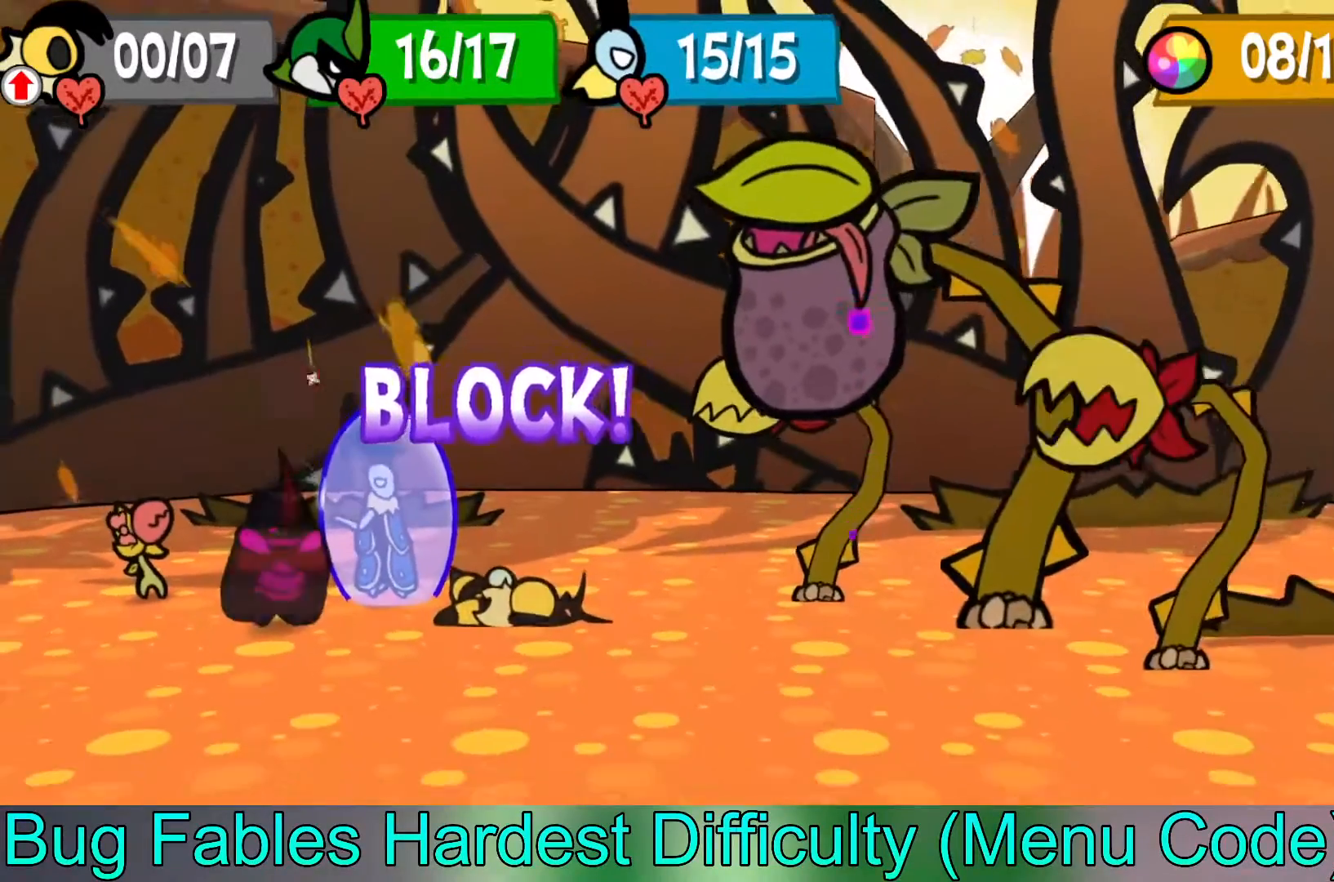
{"buttons": [], "left_stick": "center", "events": []}
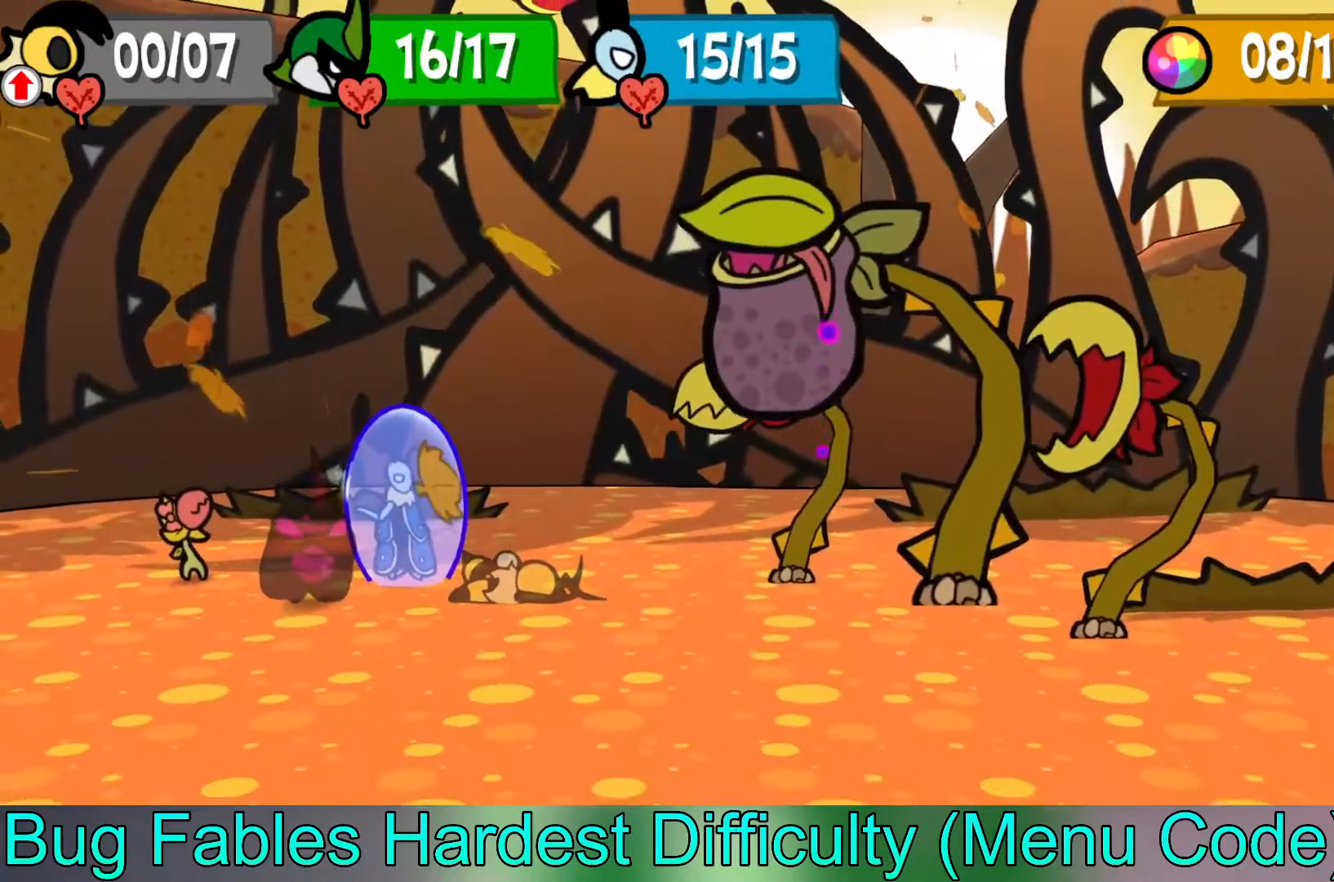
{"buttons": [], "left_stick": "center", "events": [[167, "A", "down"], [300, "A", "up"]]}
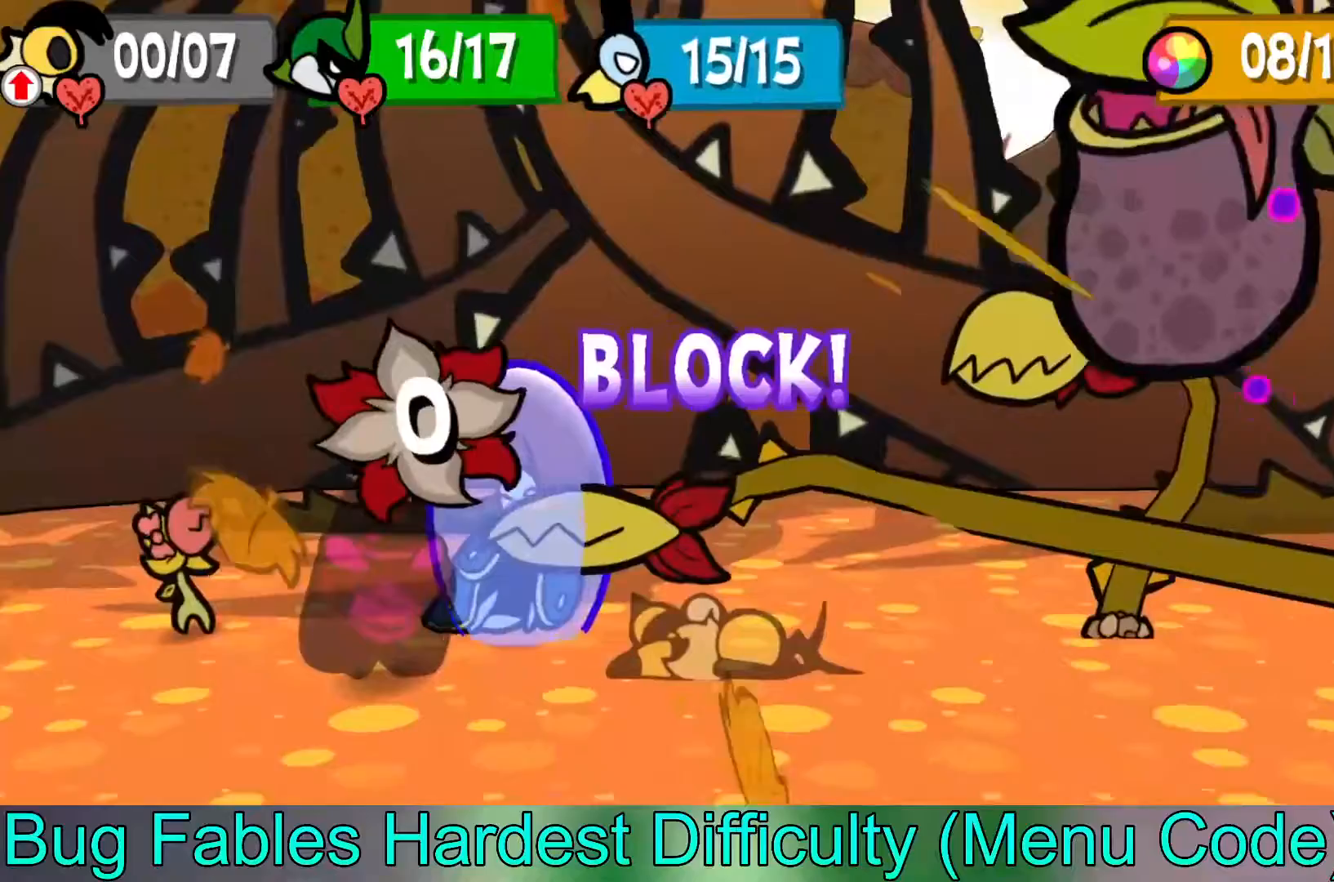
{"buttons": [], "left_stick": "center", "events": []}
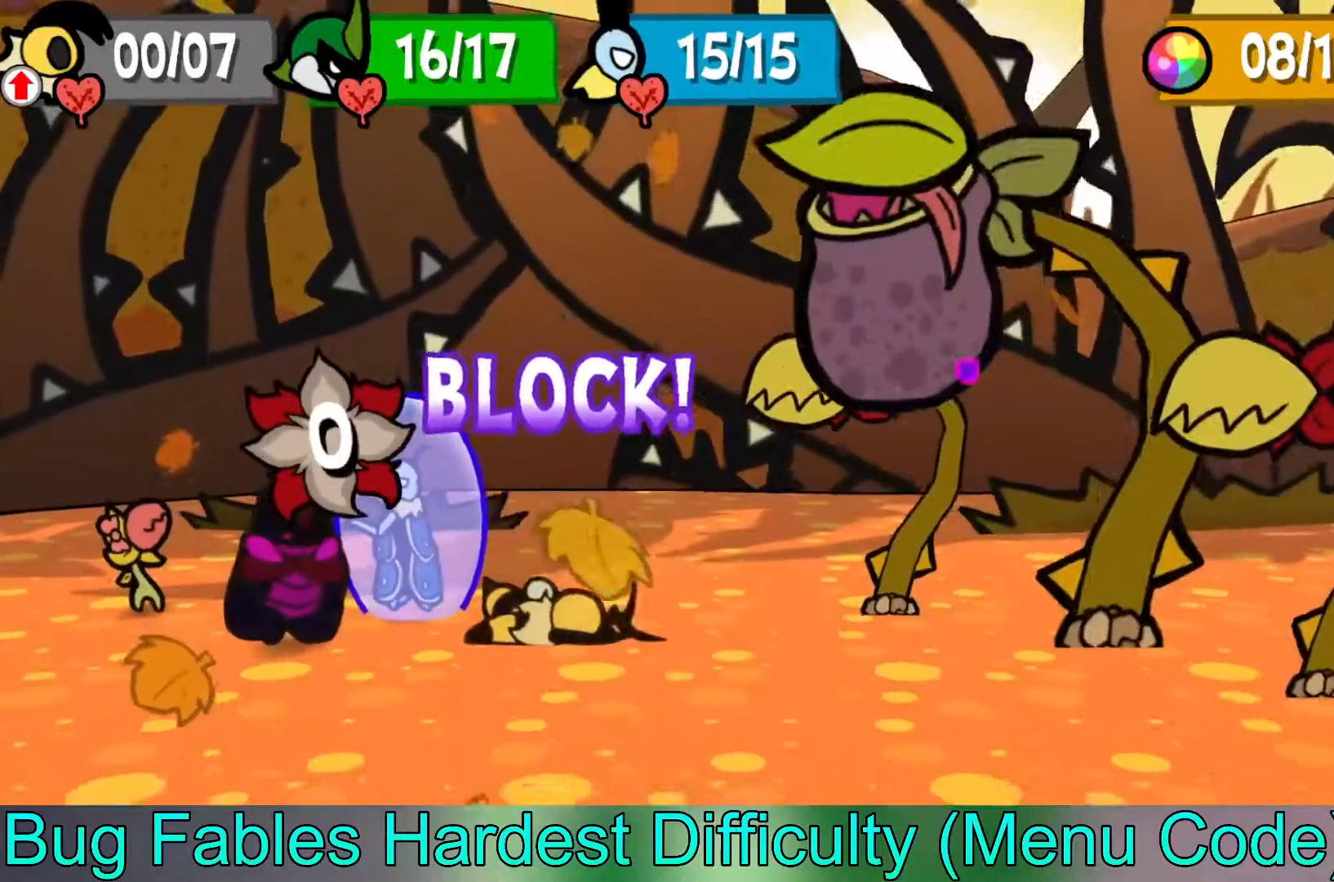
{"buttons": [], "left_stick": "center", "events": []}
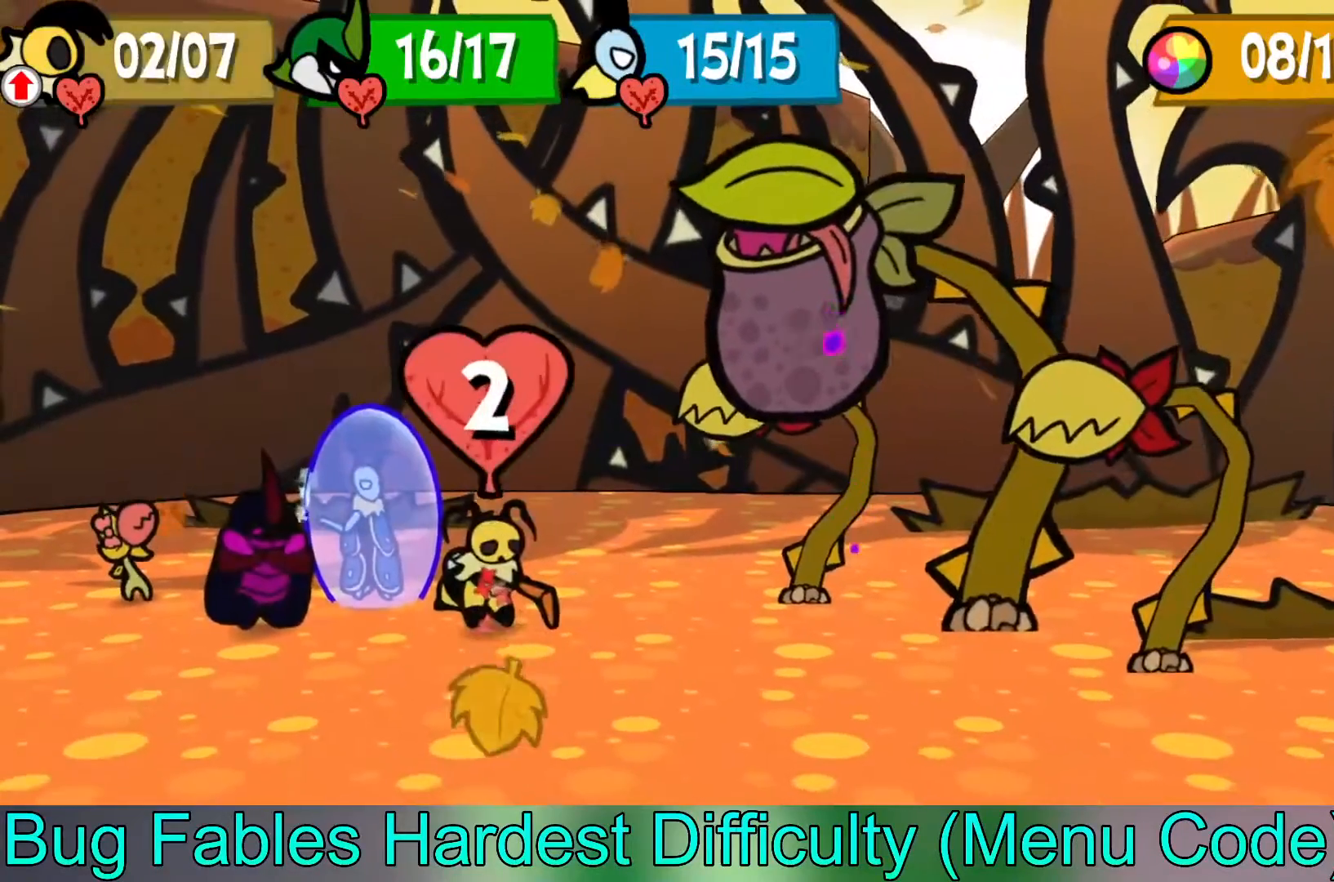
{"buttons": [], "left_stick": "center", "events": []}
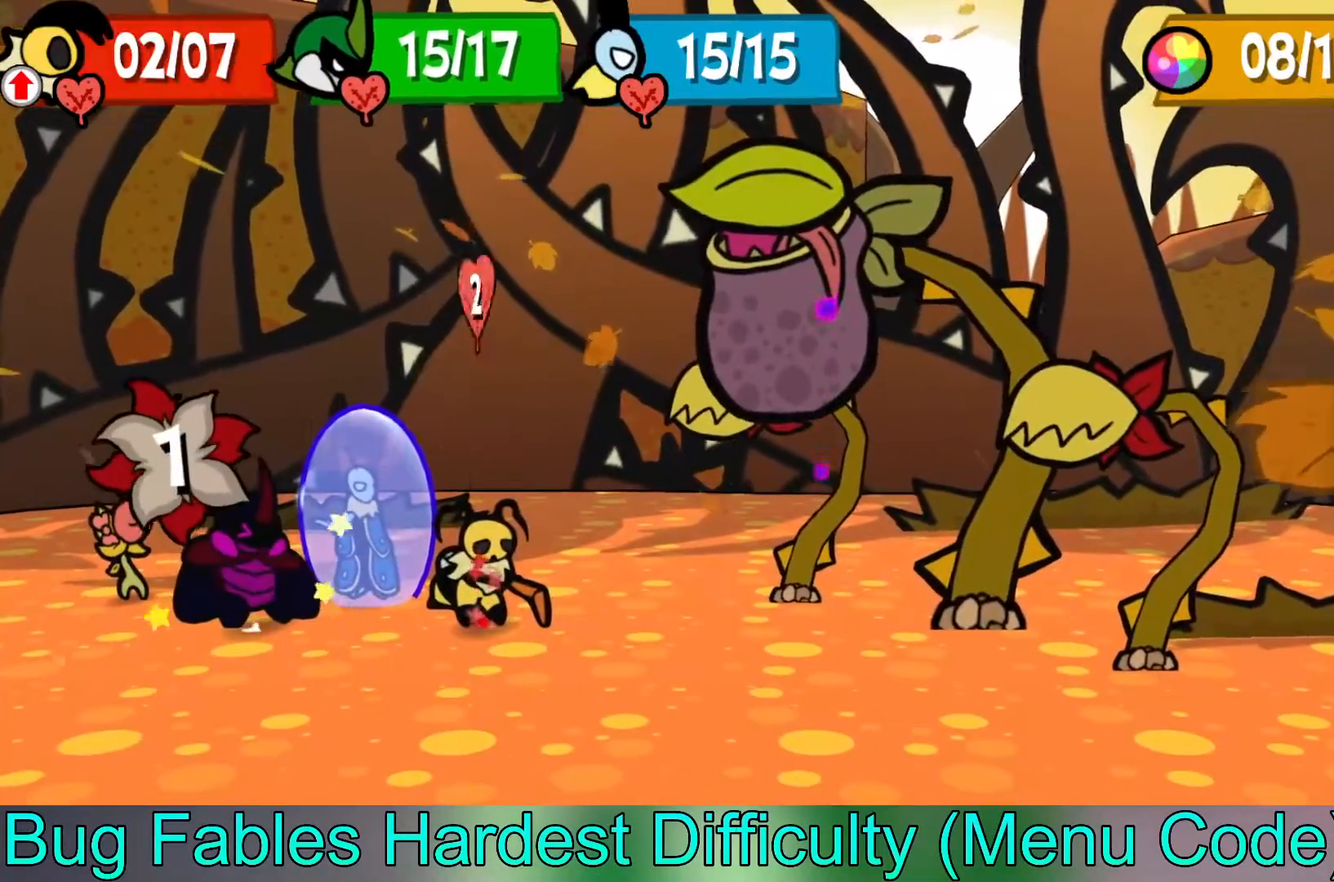
{"buttons": [], "left_stick": "center", "events": []}